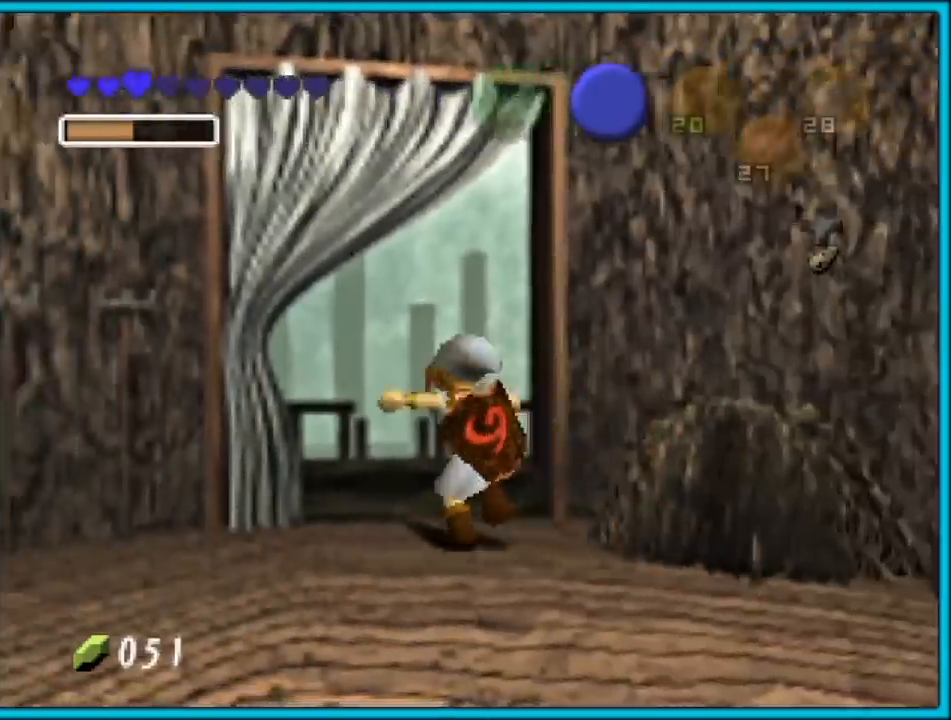
Gameplay with a controller (Nintendo layout); each line is a JSON object with the inputs held at the frame after it. "events" lists button and stick changes between this image and that frame as [ms after this image, input, new state], when the widget could be followed in between. Not read: L1 L3 R3.
{"buttons": [], "left_stick": "center", "events": [[150, "left_stick", "up"], [467, "left_stick", "center"]]}
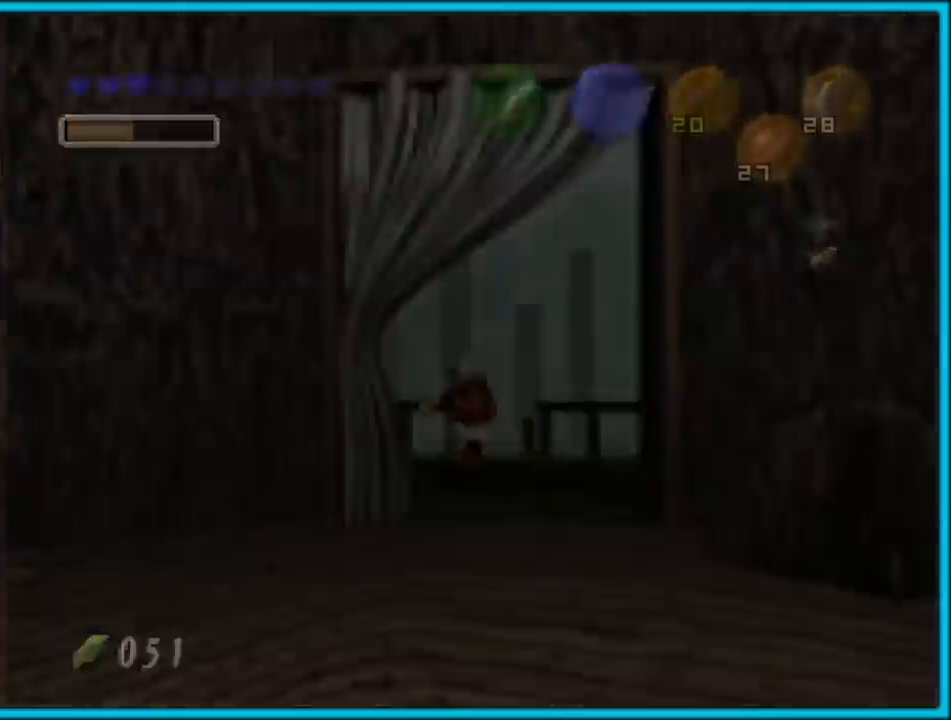
{"buttons": [], "left_stick": "center", "events": []}
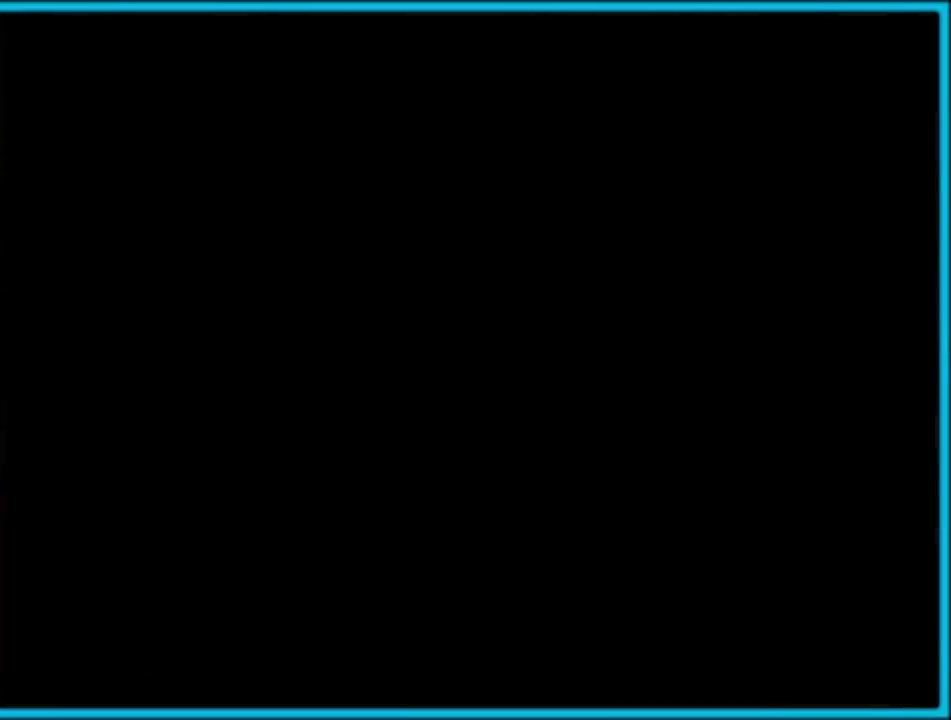
{"buttons": [], "left_stick": "center", "events": []}
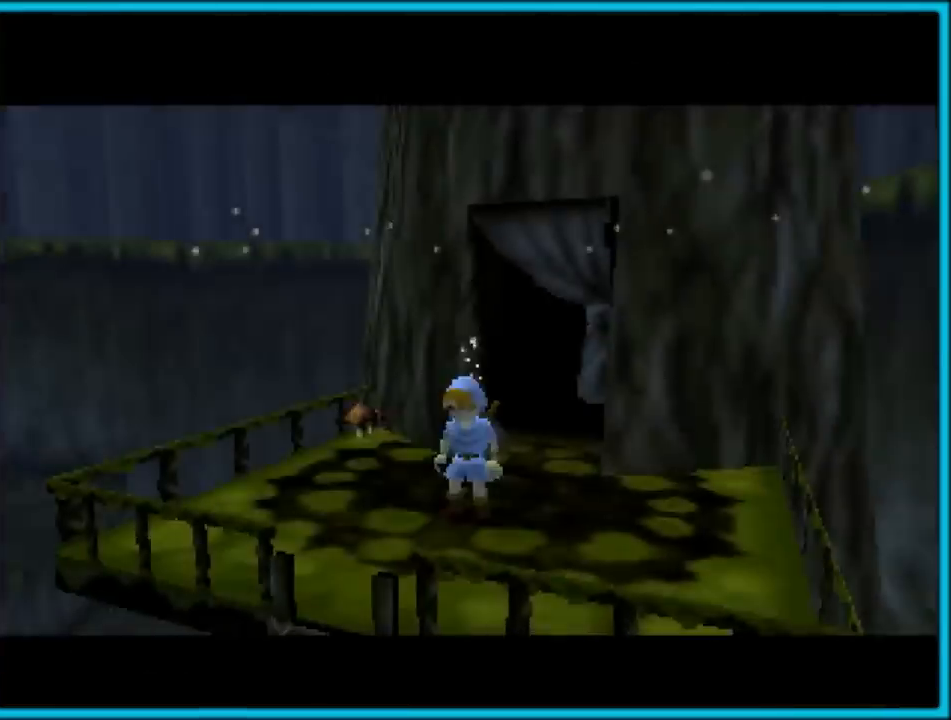
{"buttons": [], "left_stick": "center", "events": []}
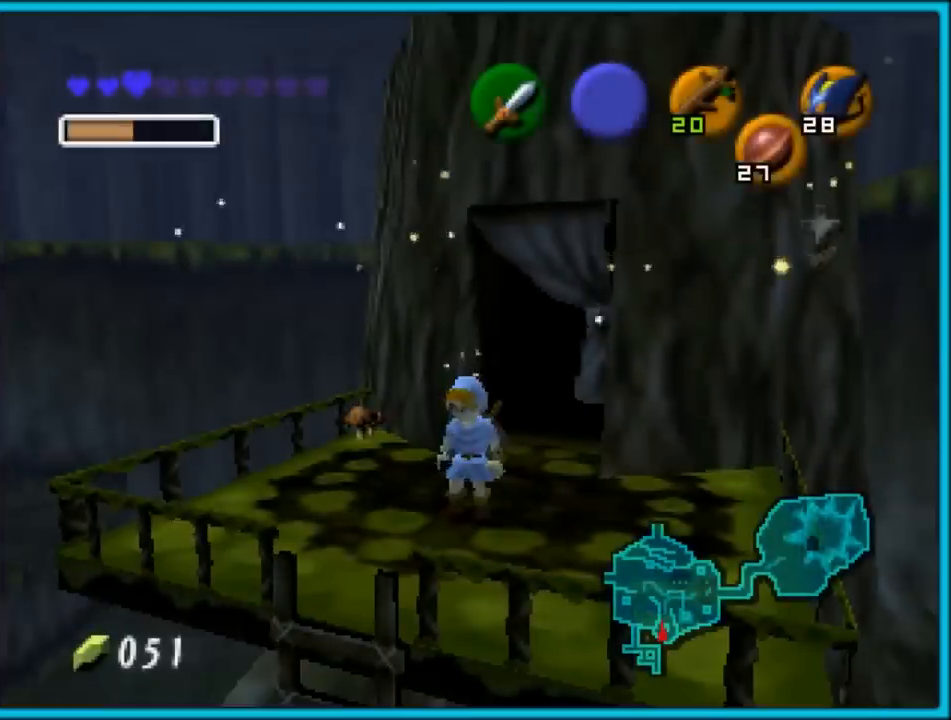
{"buttons": ["Z"], "left_stick": "down", "events": [[50, "left_stick", "up"], [217, "left_stick", "center"], [250, "Z", "down"], [367, "left_stick", "down"]]}
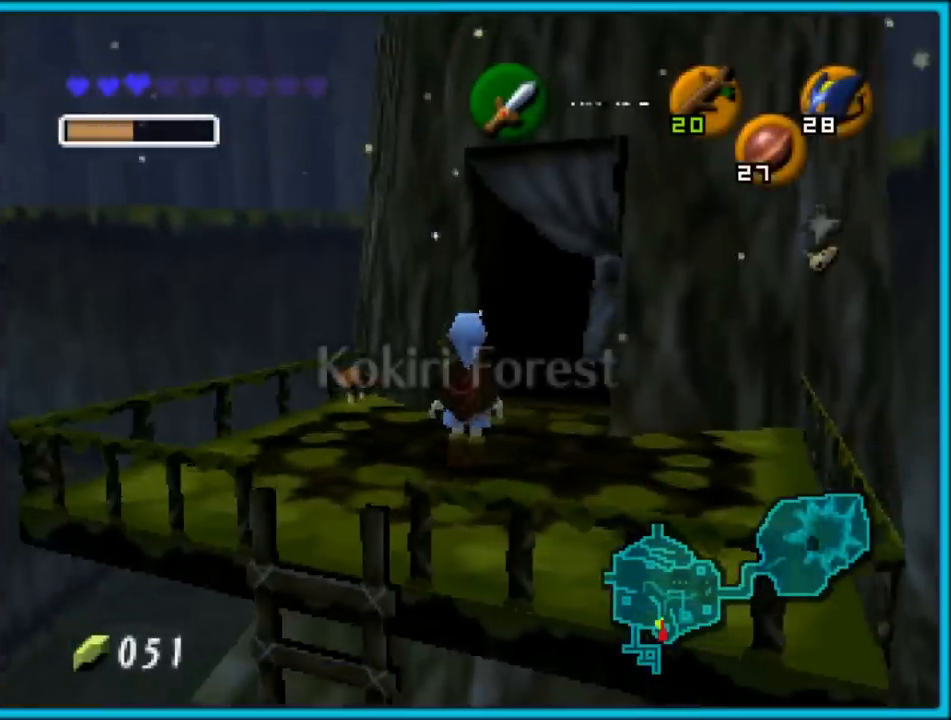
{"buttons": ["Z"], "left_stick": "down", "events": [[250, "A", "down"], [367, "A", "up"]]}
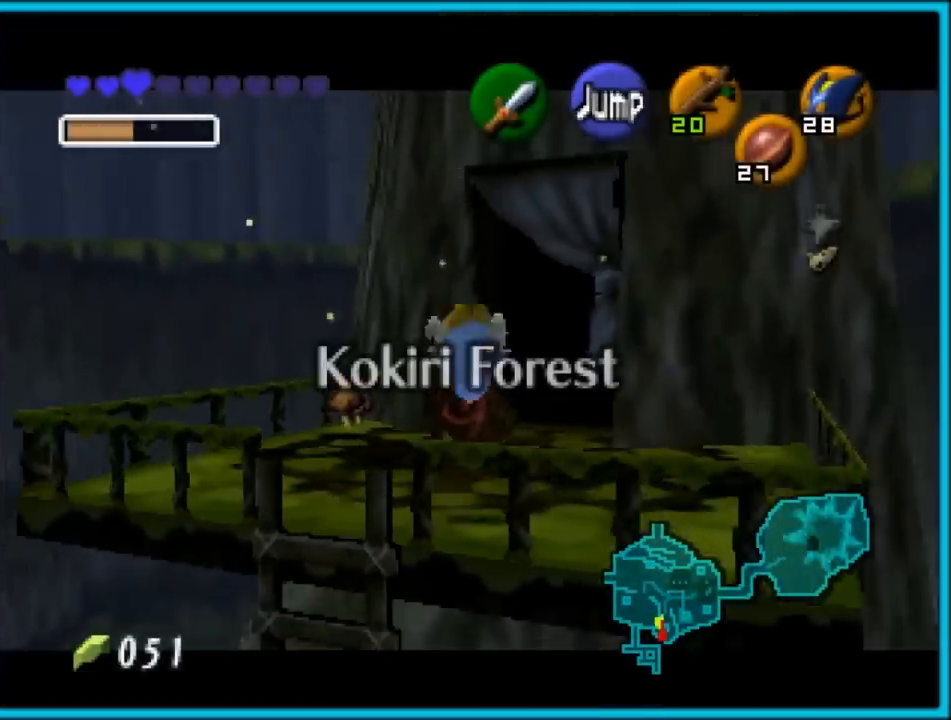
{"buttons": ["Z"], "left_stick": "down", "events": []}